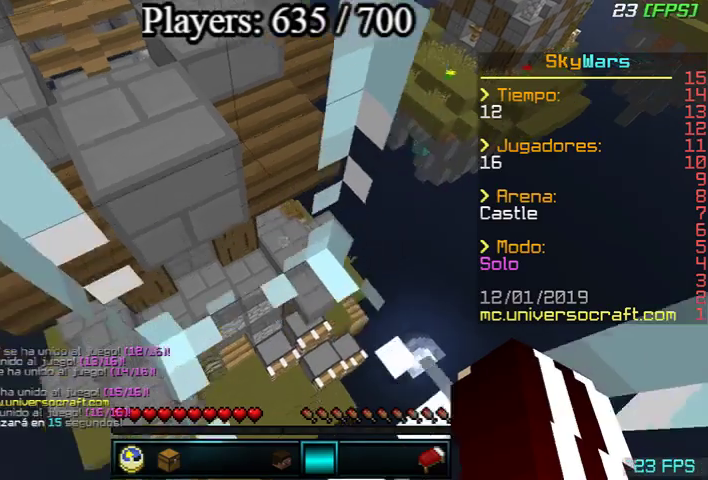
Gameplay with keyboard and mouse; each line is a JSON object with the keys and mouse buttons held at the frame after it. "events" lists presses ("down") and releases ("up") of "a", "d", "s", "w", "mouse_left" and "mouse_right" between this image and that frame as [ms after this image, input, new state], when the widget could be followed in between. "mouse_left", "mouse_right" = the "left", "right" buttons of the "mouse" list. No other keys are recorded. Fast repeated clicks can show as one long hold. Mouse movement is not recorded.
{"keys": ["s", "w"], "mouse": ["right"], "events": [[100, "d", "down"], [267, "s", "up"], [333, "a", "down"], [333, "d", "up"], [500, "a", "up"], [500, "s", "down"]]}
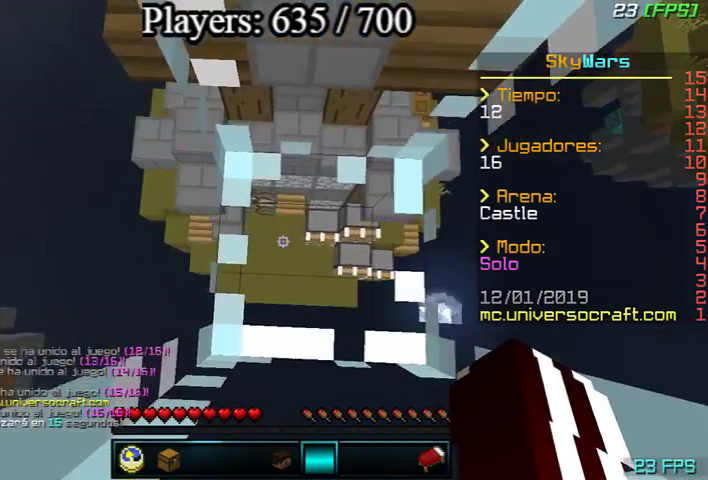
{"keys": ["s", "w"], "mouse": ["right"], "events": []}
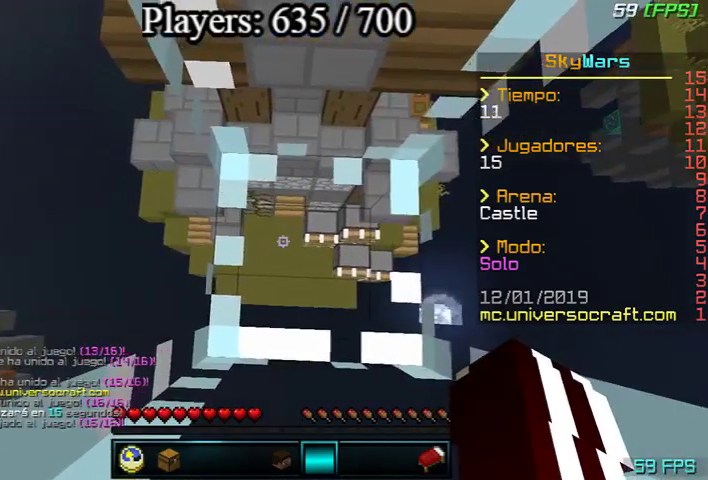
{"keys": ["s", "w"], "mouse": ["right"], "events": []}
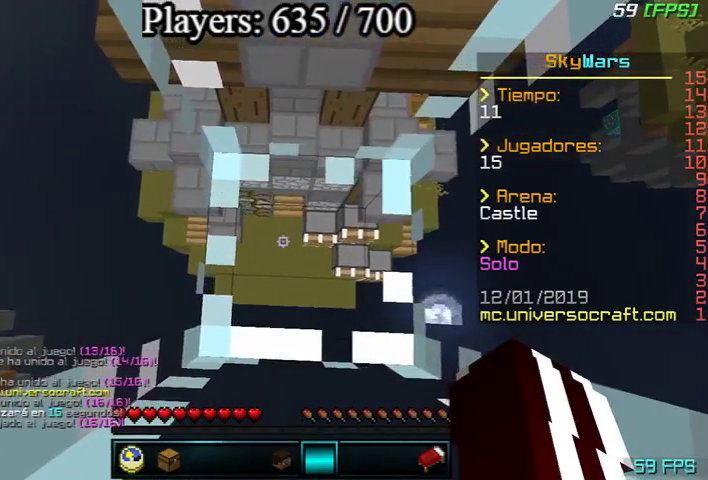
{"keys": ["w"], "mouse": ["right"], "events": [[100, "s", "up"]]}
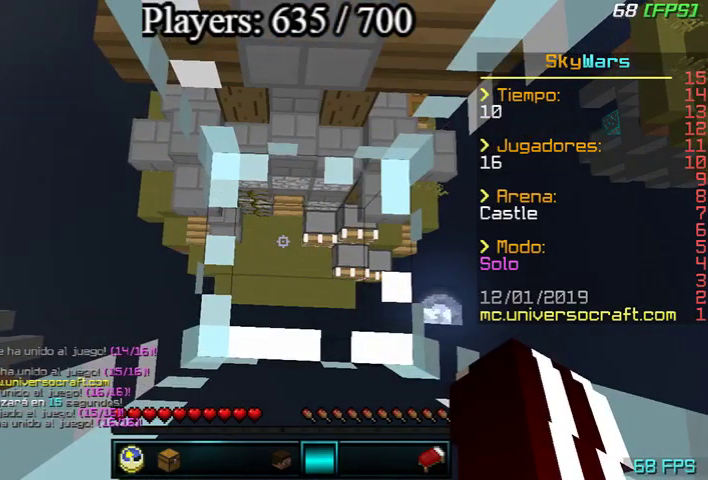
{"keys": ["w"], "mouse": ["right"], "events": []}
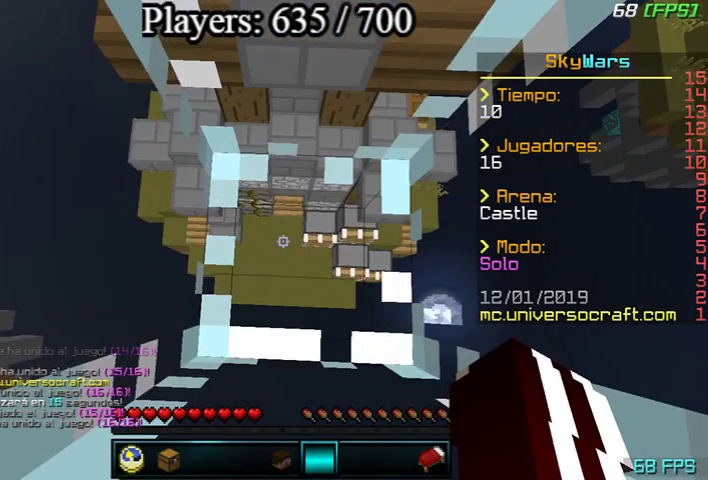
{"keys": ["w"], "mouse": ["right"], "events": []}
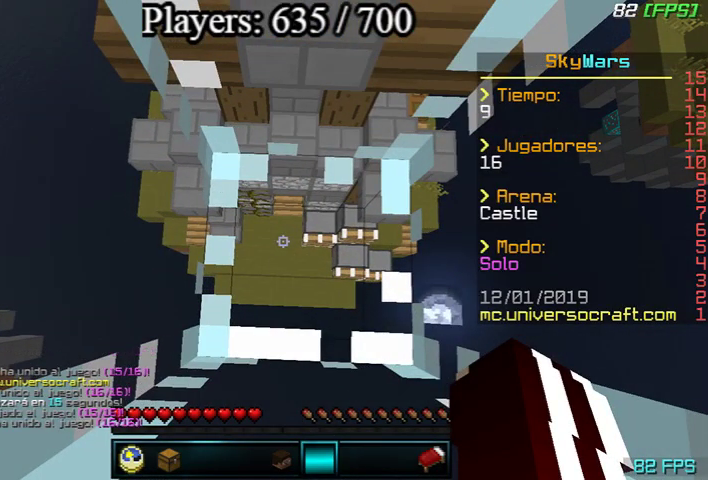
{"keys": ["w"], "mouse": ["right"], "events": []}
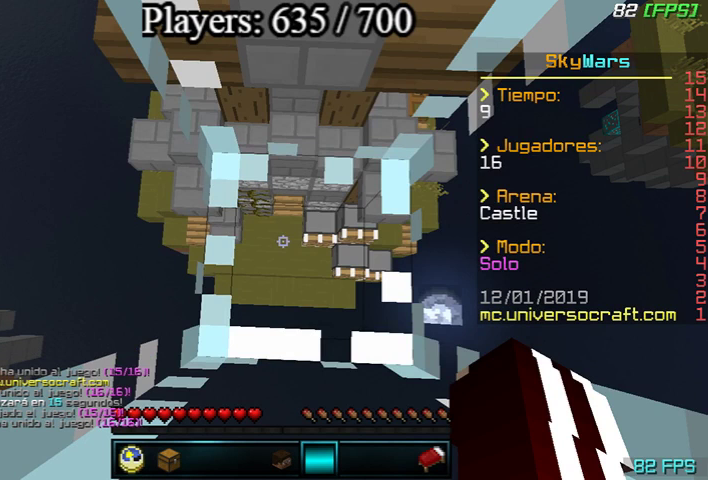
{"keys": ["w"], "mouse": ["right"], "events": []}
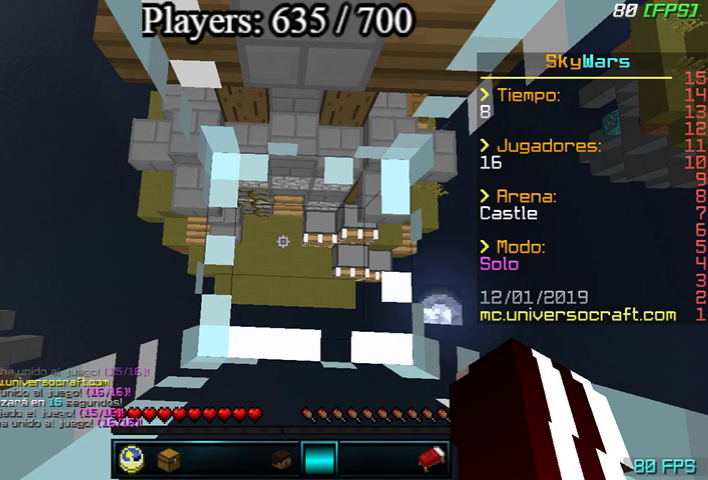
{"keys": ["w"], "mouse": ["right"], "events": []}
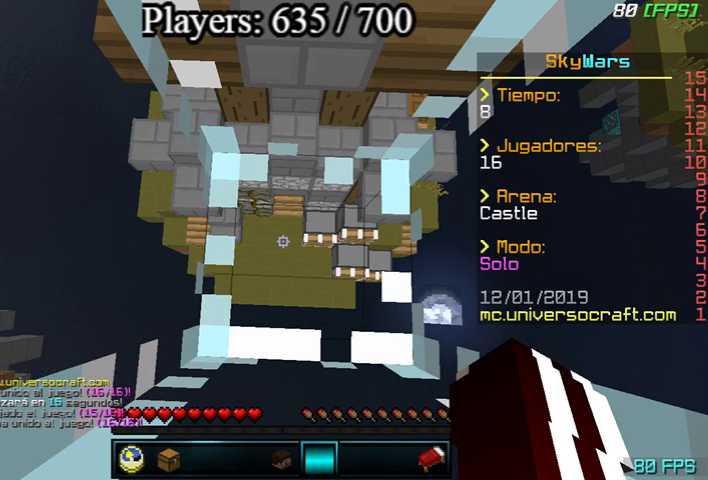
{"keys": ["w"], "mouse": ["right"], "events": []}
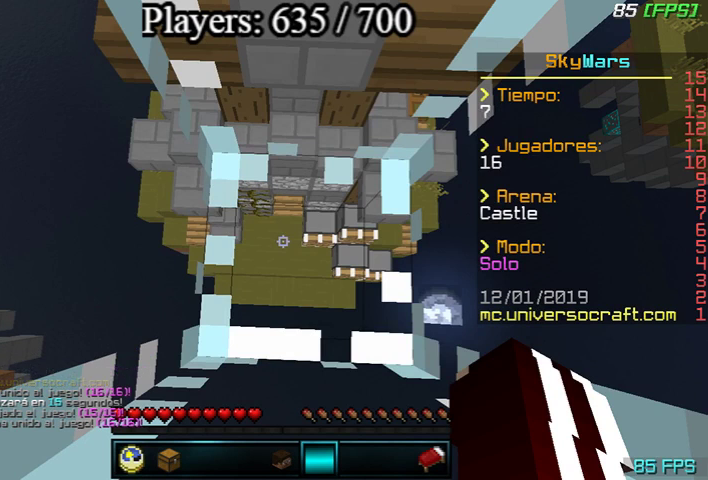
{"keys": ["w"], "mouse": ["right"], "events": []}
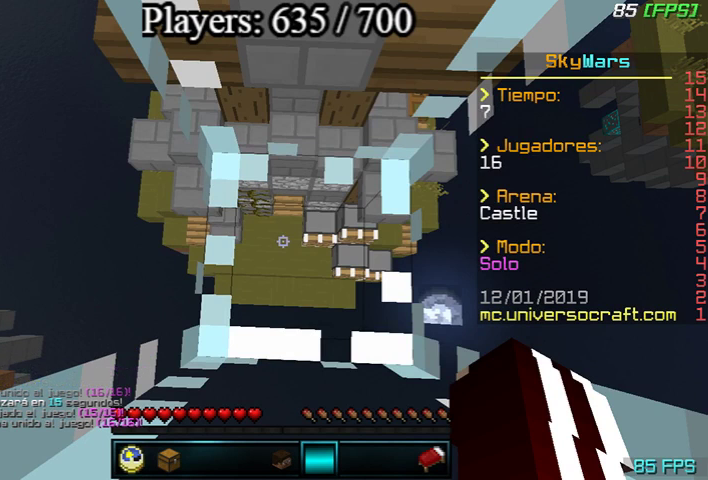
{"keys": ["w"], "mouse": ["right"], "events": []}
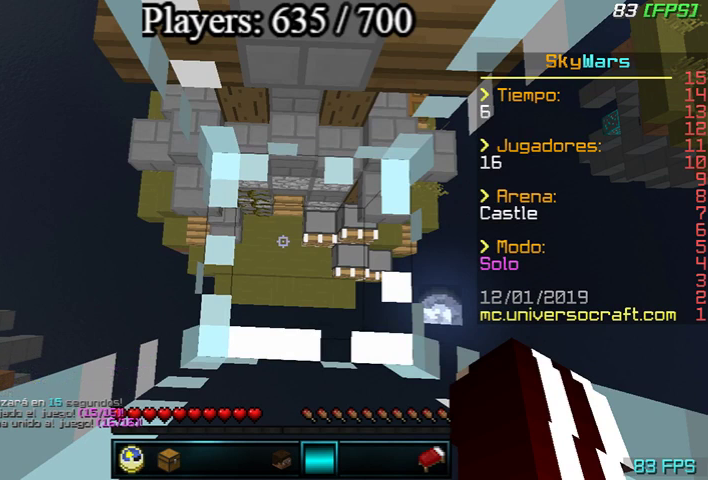
{"keys": ["w"], "mouse": ["right"], "events": []}
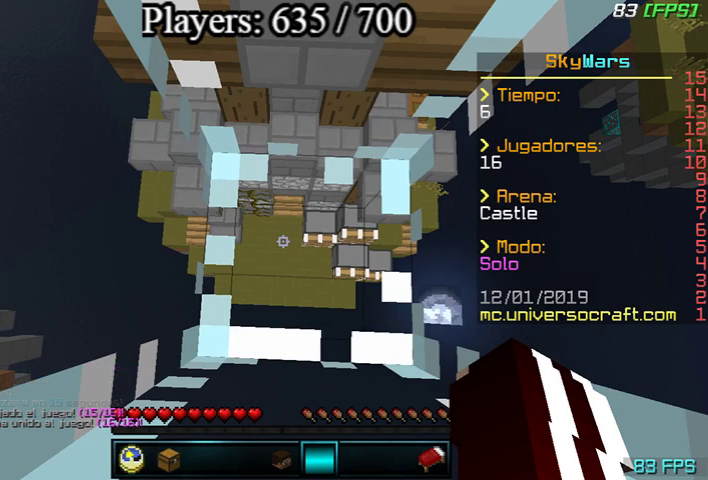
{"keys": ["w"], "mouse": ["right"], "events": []}
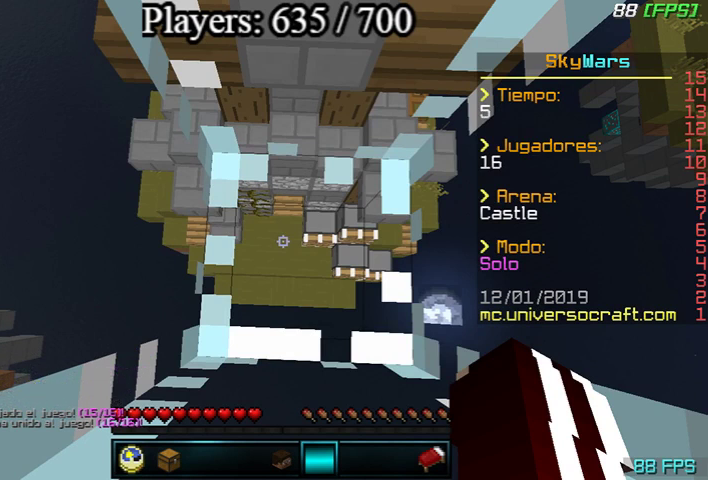
{"keys": ["w"], "mouse": ["right"], "events": []}
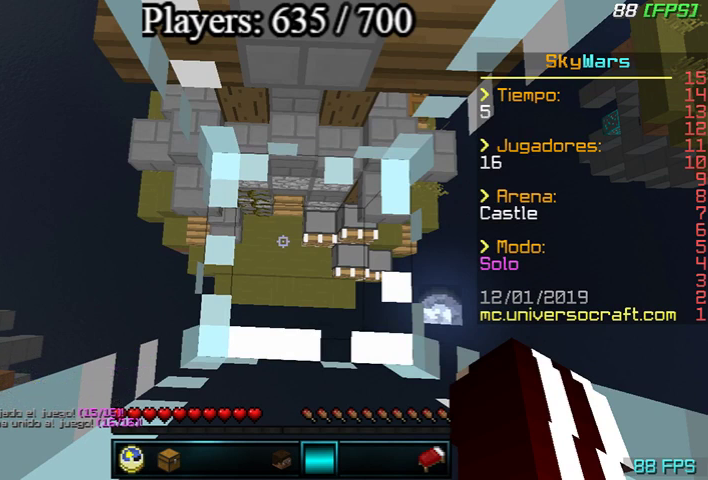
{"keys": ["w"], "mouse": ["right"], "events": []}
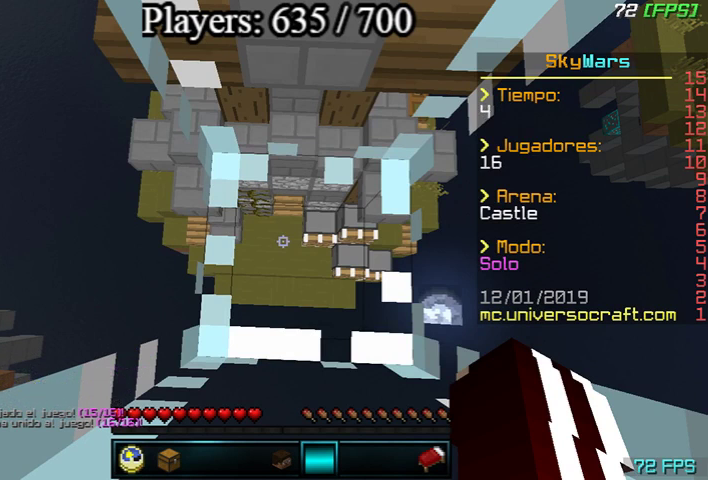
{"keys": ["w"], "mouse": ["right"], "events": []}
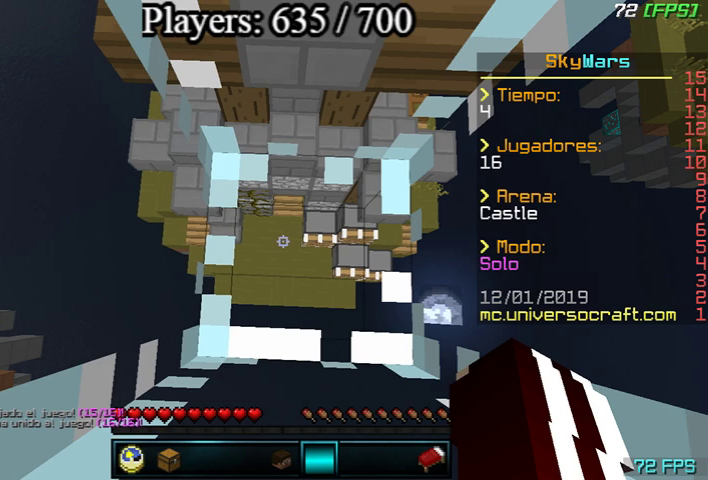
{"keys": ["w"], "mouse": ["right"], "events": []}
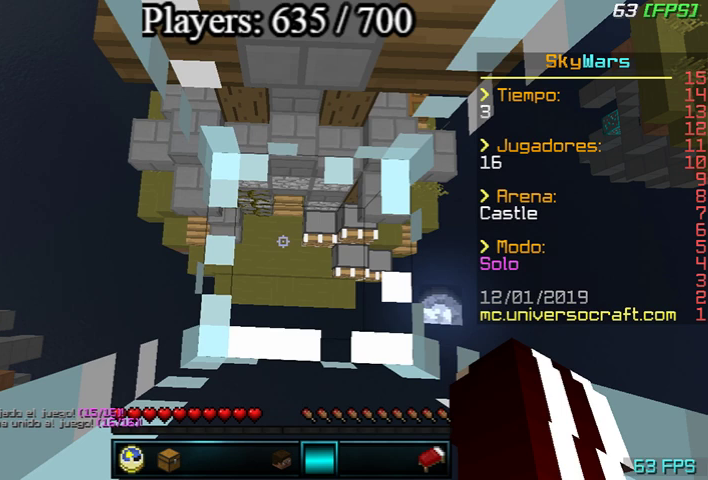
{"keys": ["w"], "mouse": ["right"], "events": []}
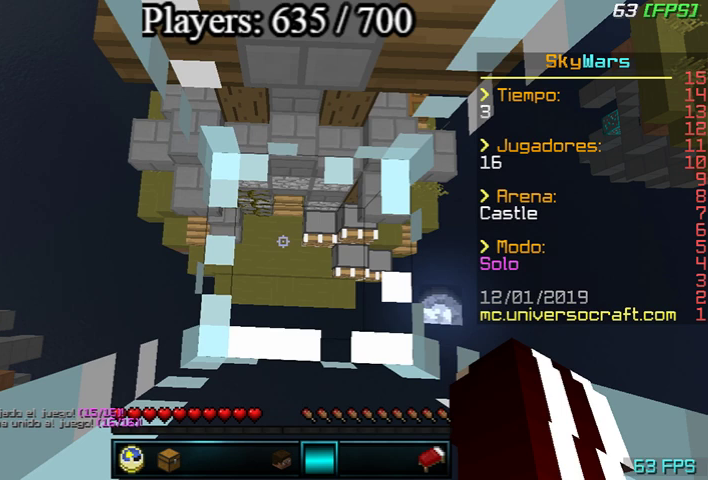
{"keys": ["w"], "mouse": ["right"], "events": []}
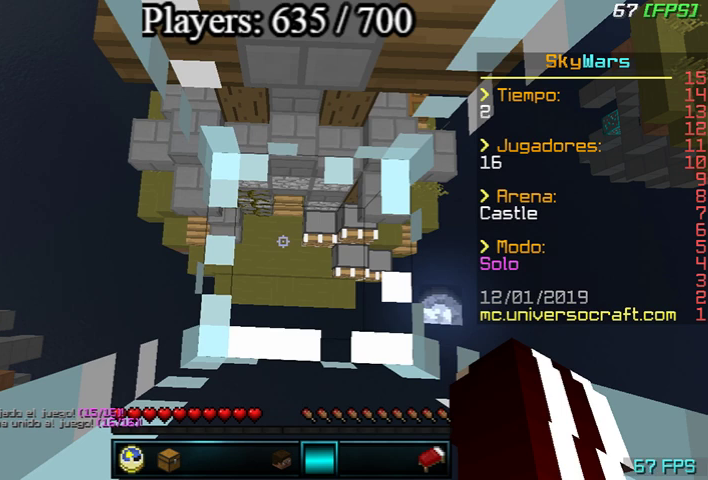
{"keys": ["w"], "mouse": ["right"], "events": []}
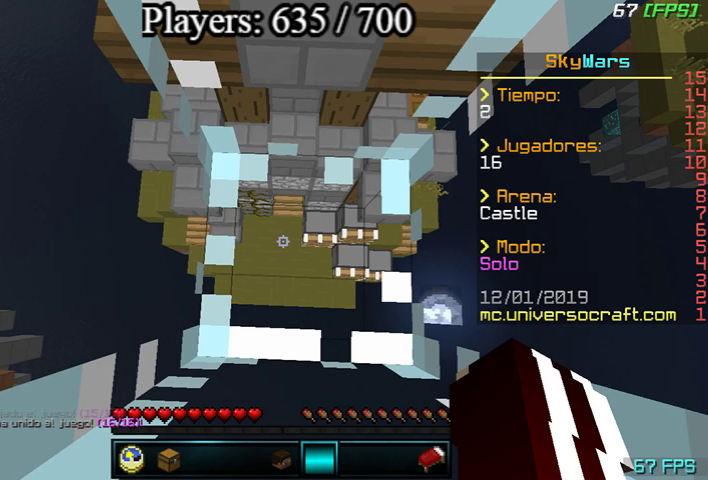
{"keys": ["w"], "mouse": ["right"], "events": []}
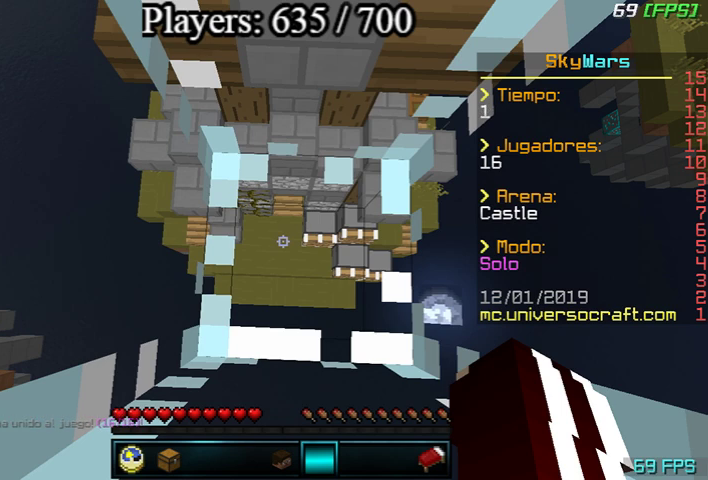
{"keys": ["w"], "mouse": ["right"], "events": []}
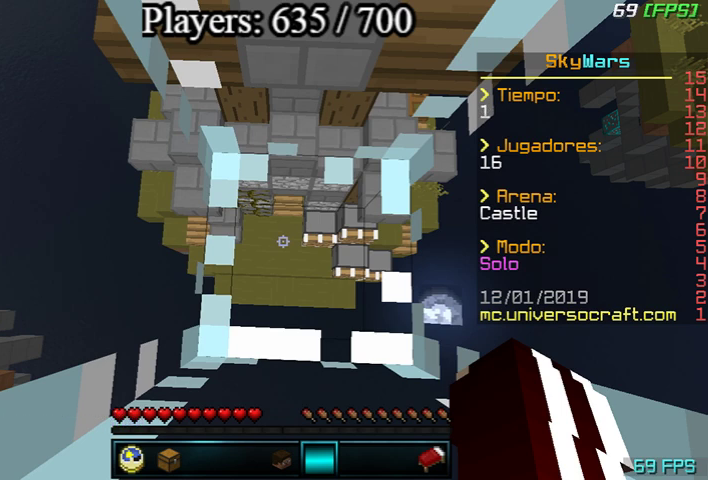
{"keys": ["w"], "mouse": ["right"], "events": []}
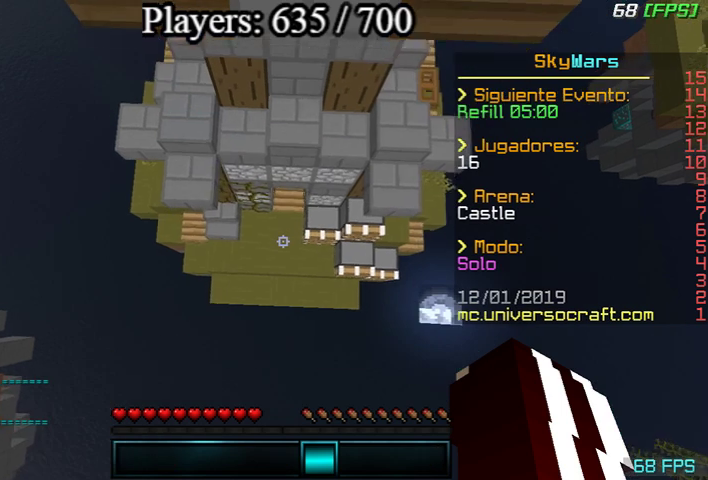
{"keys": ["w"], "mouse": ["right"], "events": []}